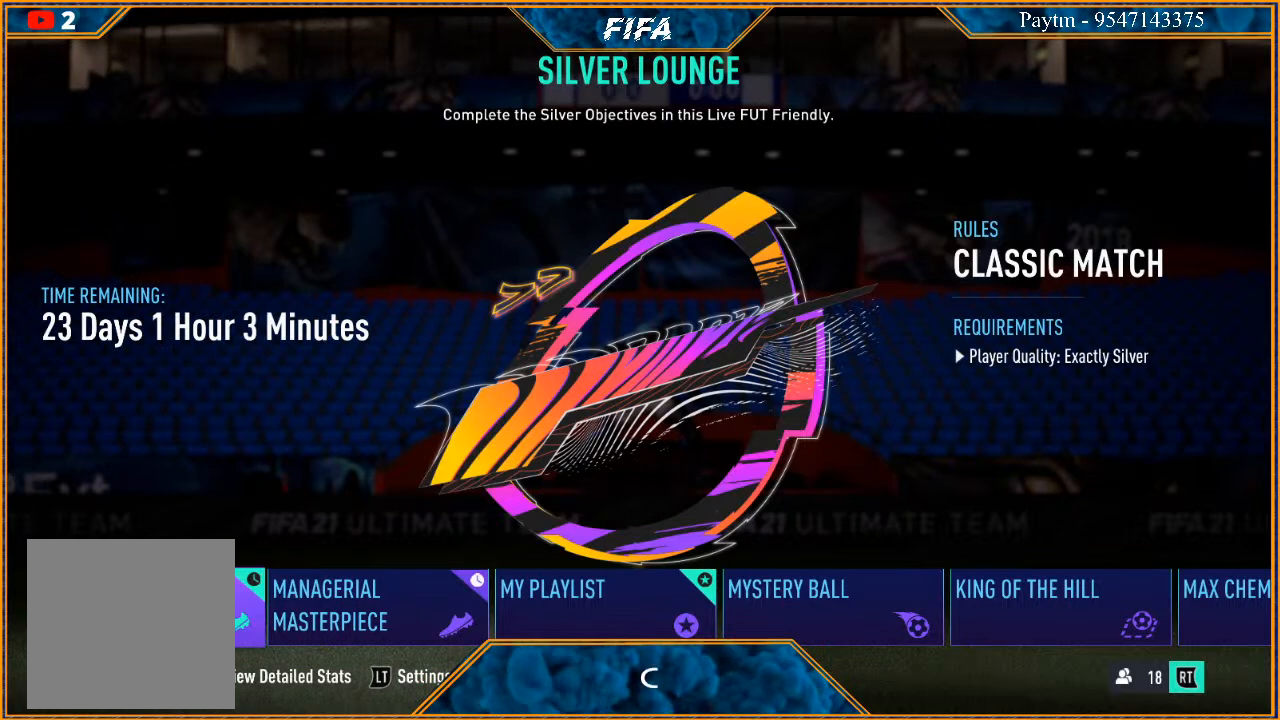
Gameplay with a controller (Xbox layout); each line is a JSON object with the inputs held at the frame after it. "events" lists button and stick changes between this image and that frame as [ms after this image, input, new state], when the widget could be followed in between.
{"buttons": [], "left_stick": "center", "right_stick": "center", "events": [[200, "left_stick", "right"], [267, "left_stick", "center"]]}
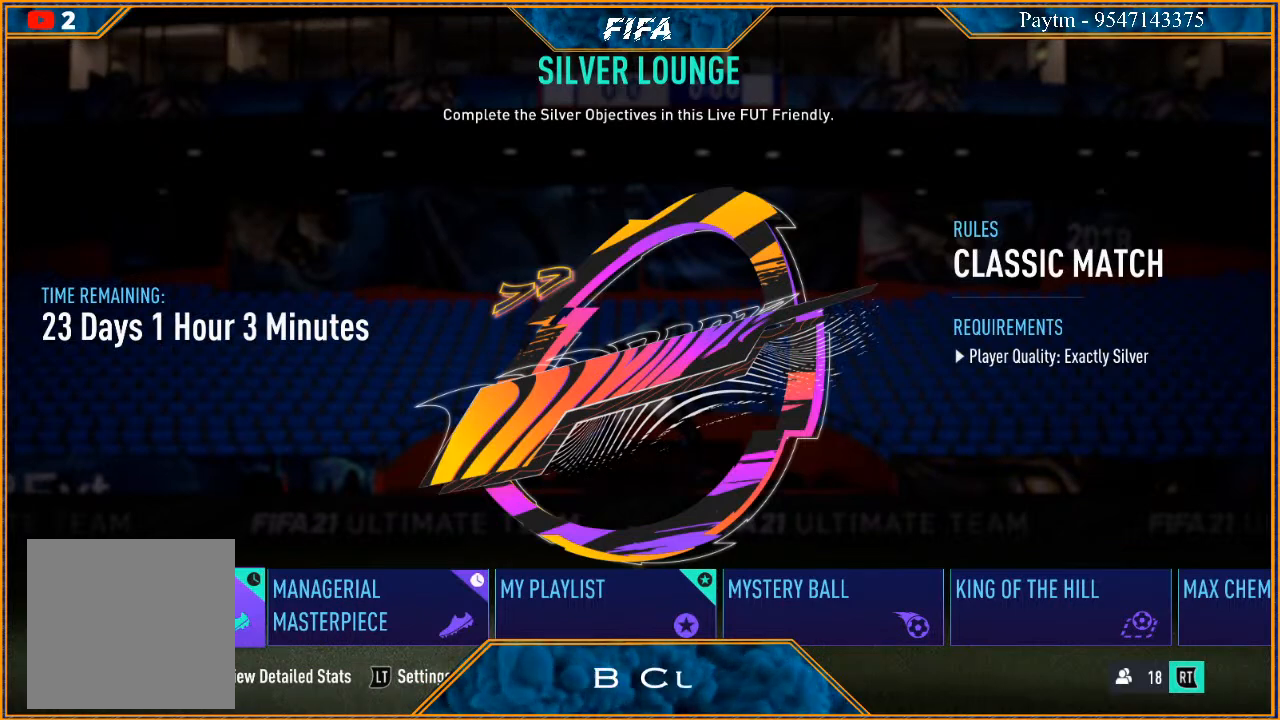
{"buttons": [], "left_stick": "center", "right_stick": "center", "events": [[233, "left_stick", "right"], [433, "left_stick", "center"]]}
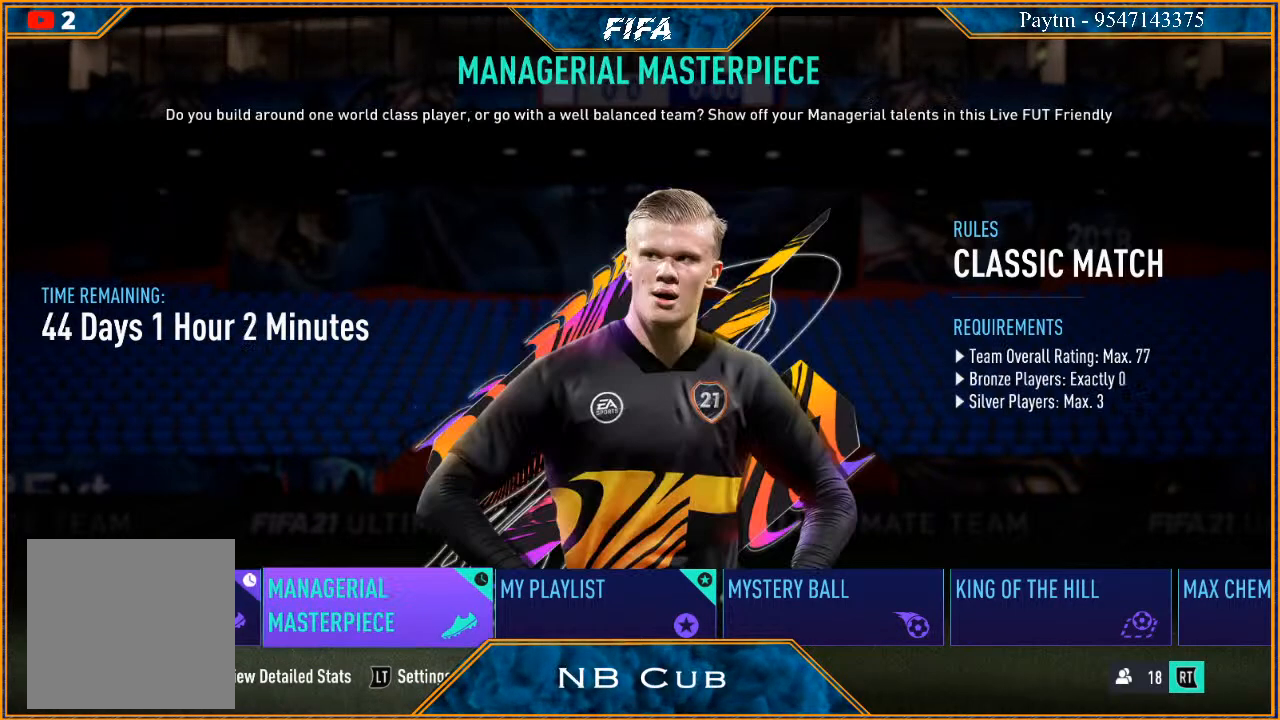
{"buttons": [], "left_stick": "center", "right_stick": "center", "events": []}
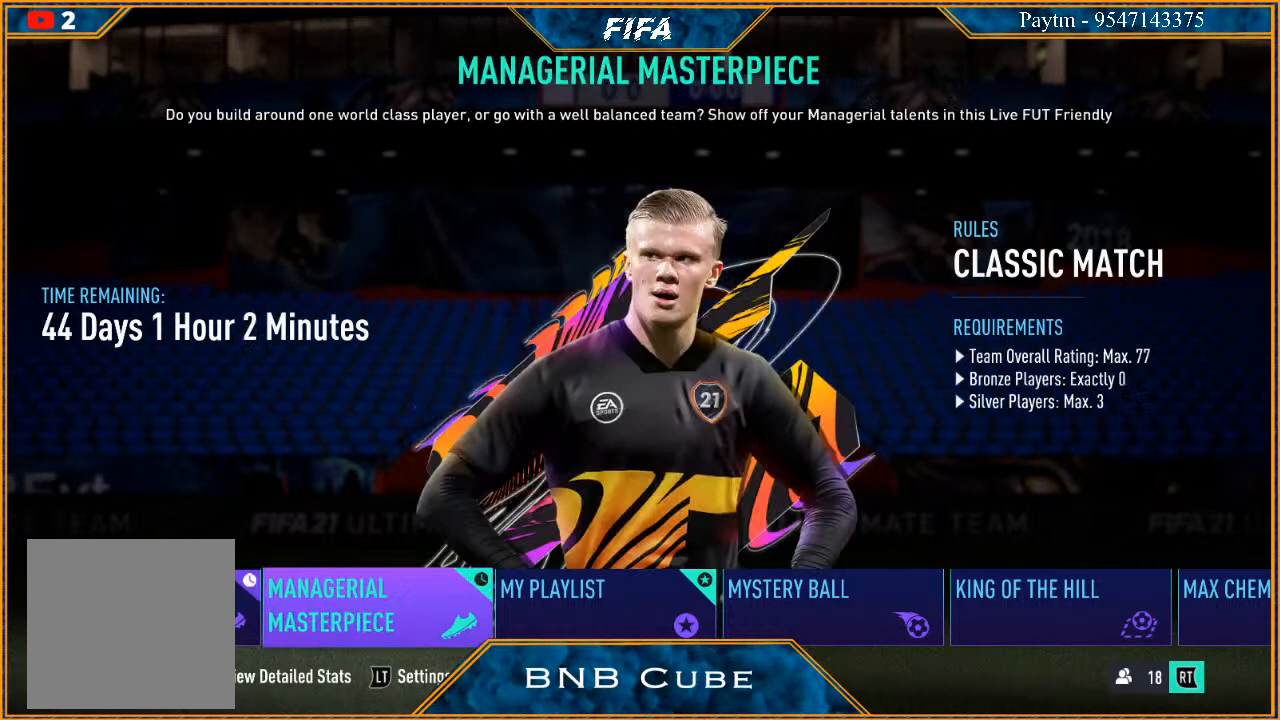
{"buttons": [], "left_stick": "center", "right_stick": "center", "events": []}